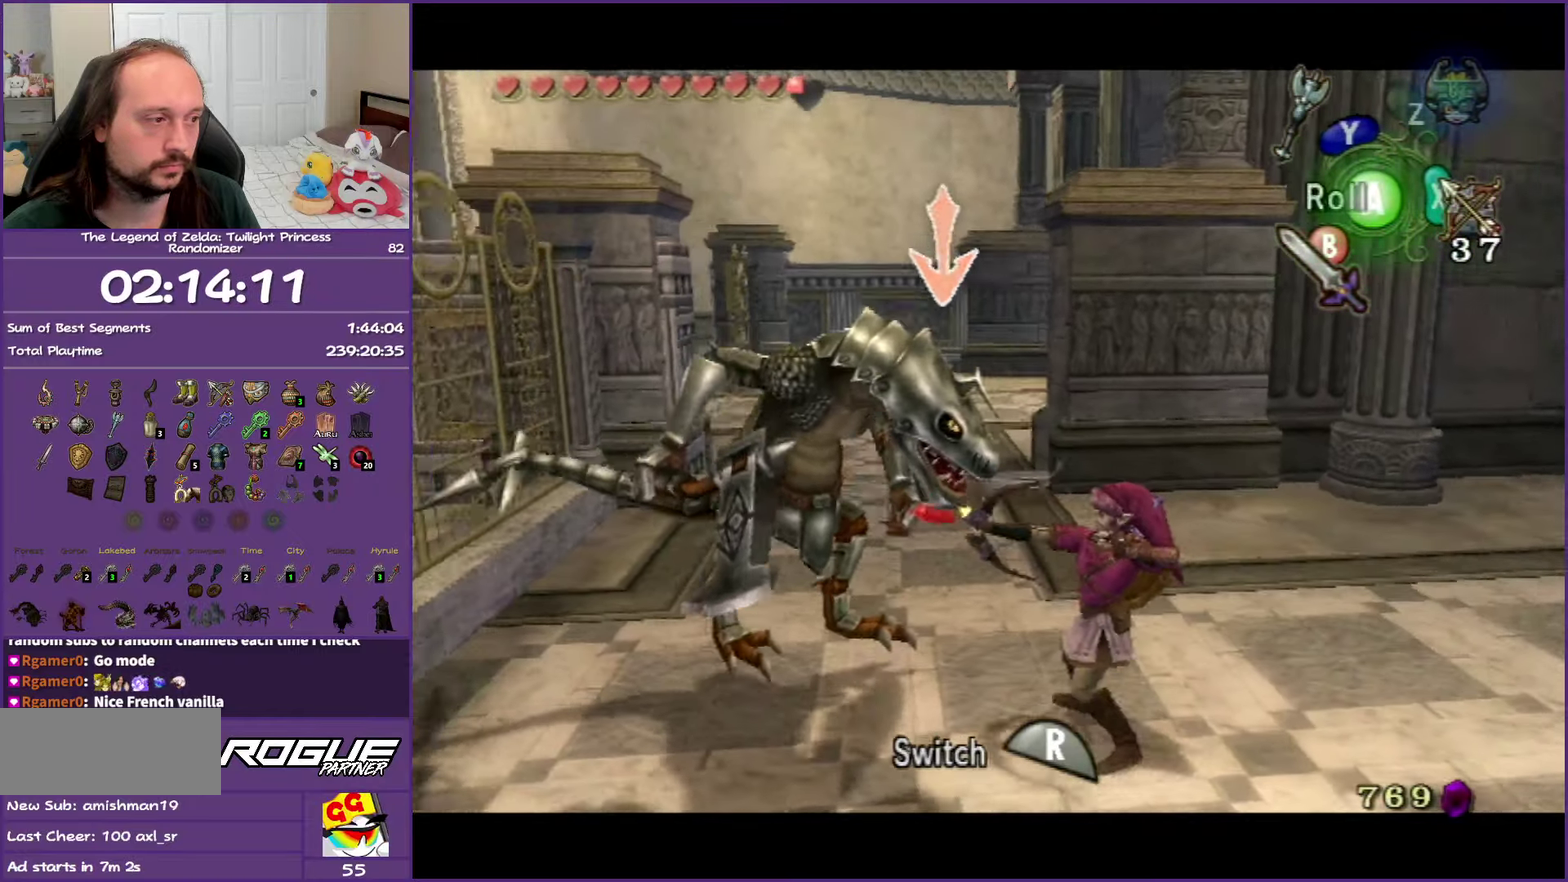
Gameplay with a controller (Nintendo layout); each line is a JSON object with the inputs held at the frame after it. "events" lists button and stick changes between this image and that frame as [ms after this image, input, new state], when the widget could be followed in between. Not read: L3 R3.
{"buttons": ["X", "L1"], "left_stick": "center", "right_stick": "center", "events": []}
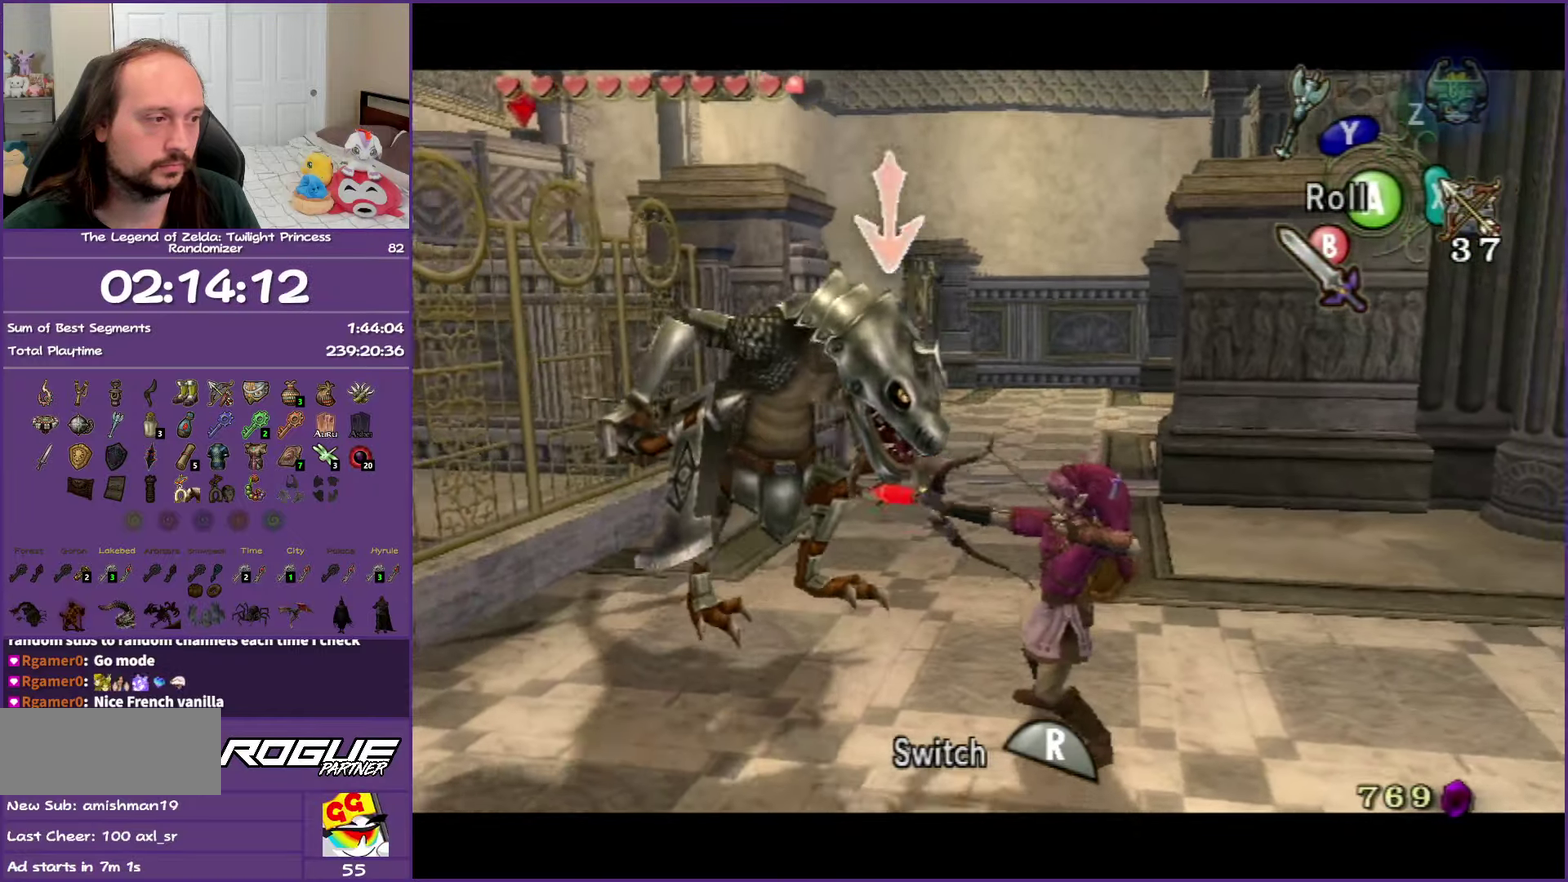
{"buttons": ["X", "L1"], "left_stick": "center", "right_stick": "center", "events": []}
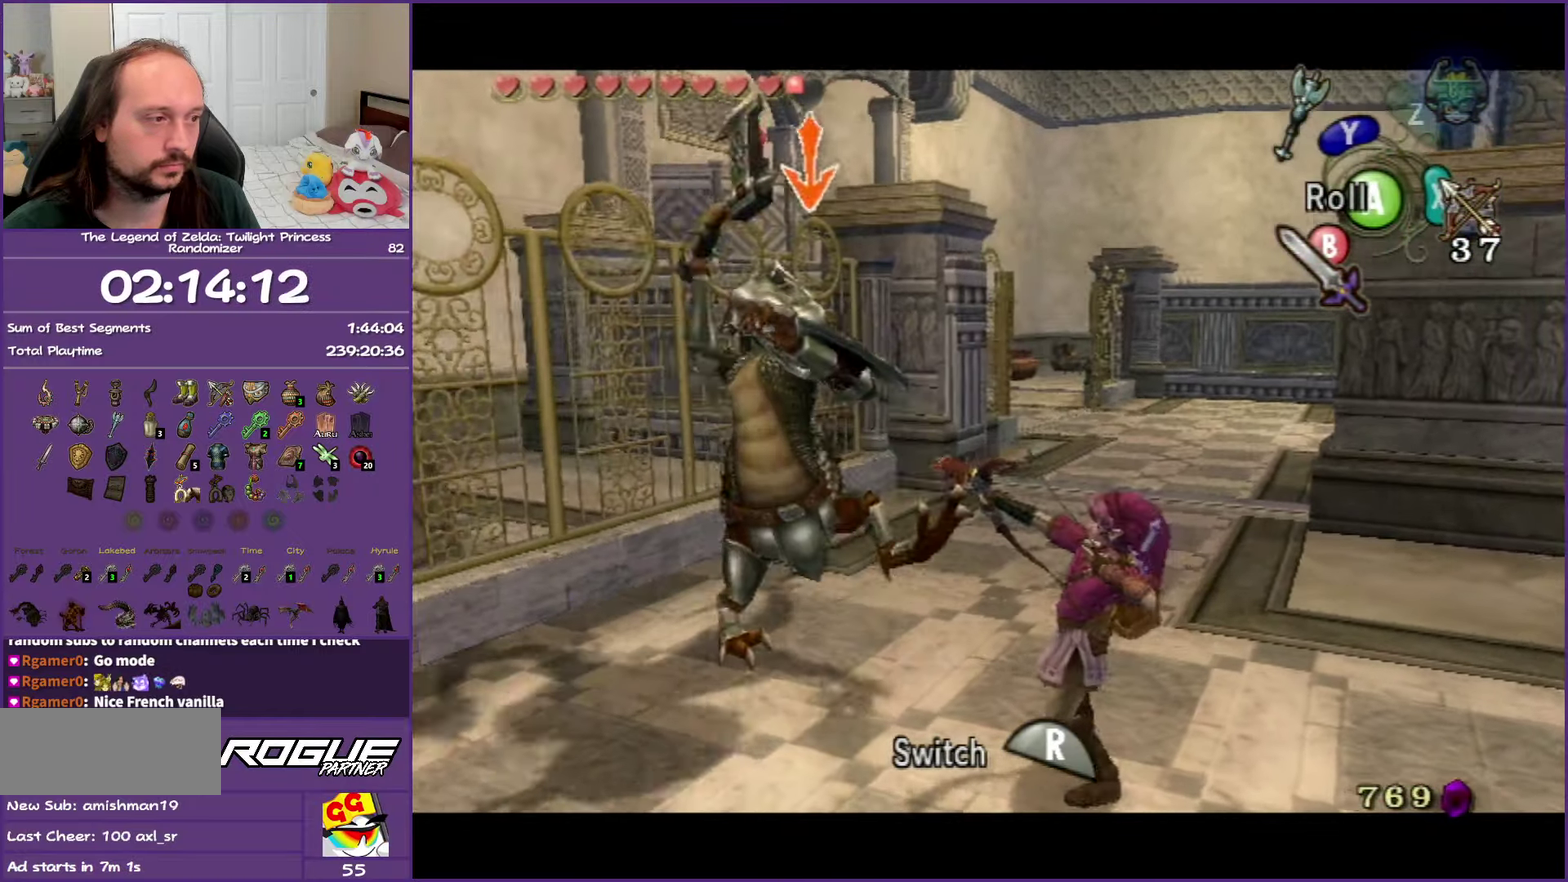
{"buttons": ["X", "L1"], "left_stick": "center", "right_stick": "center", "events": []}
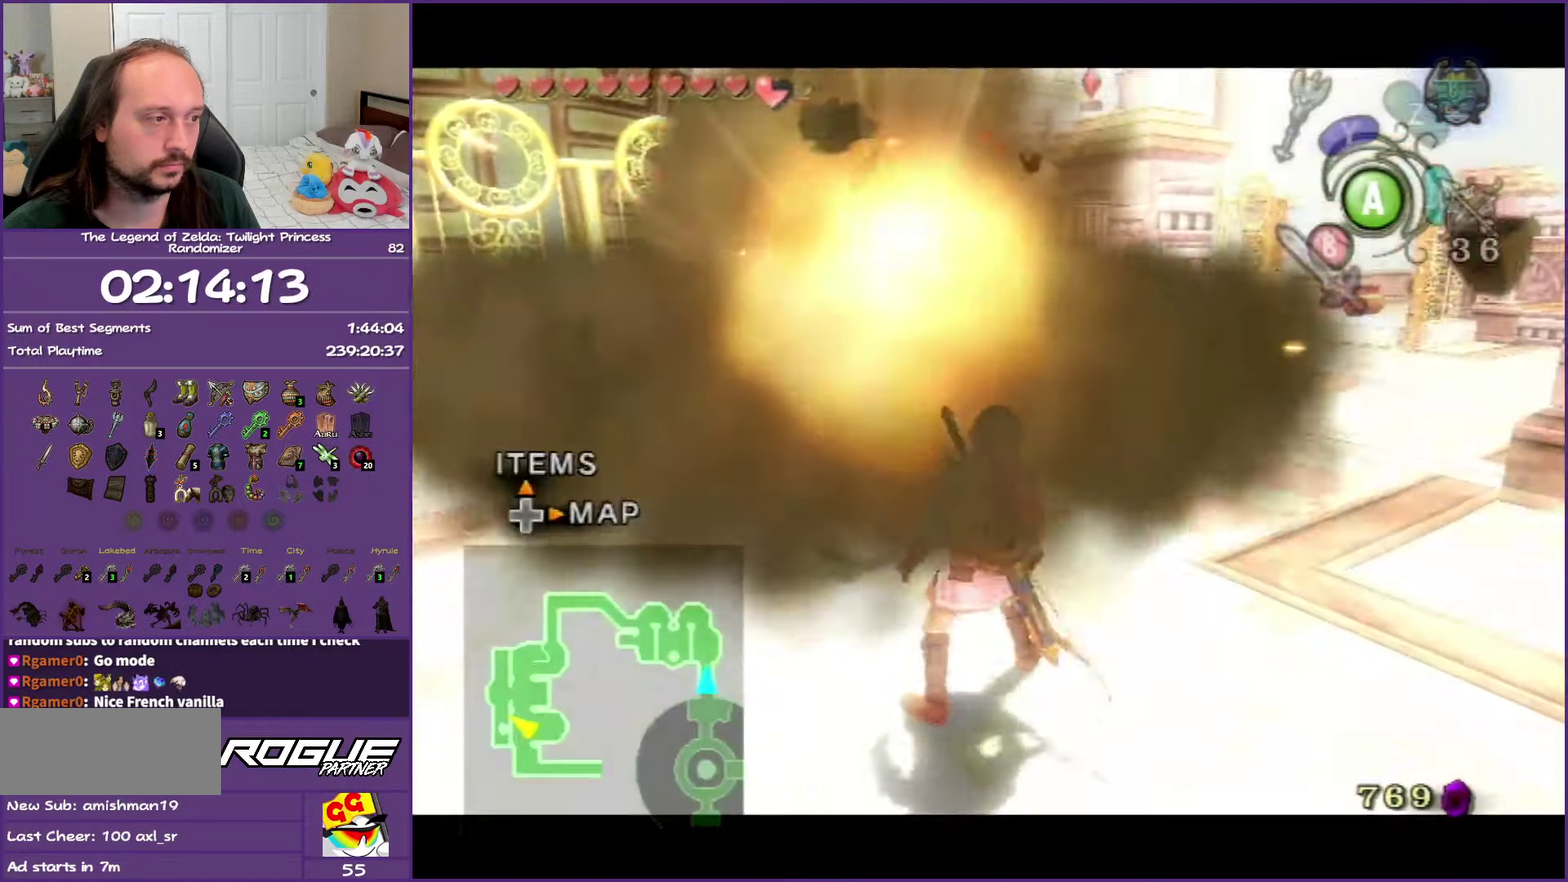
{"buttons": [], "left_stick": "up", "right_stick": "center", "events": [[83, "X", "up"], [100, "L1", "up"], [417, "left_stick", "up"]]}
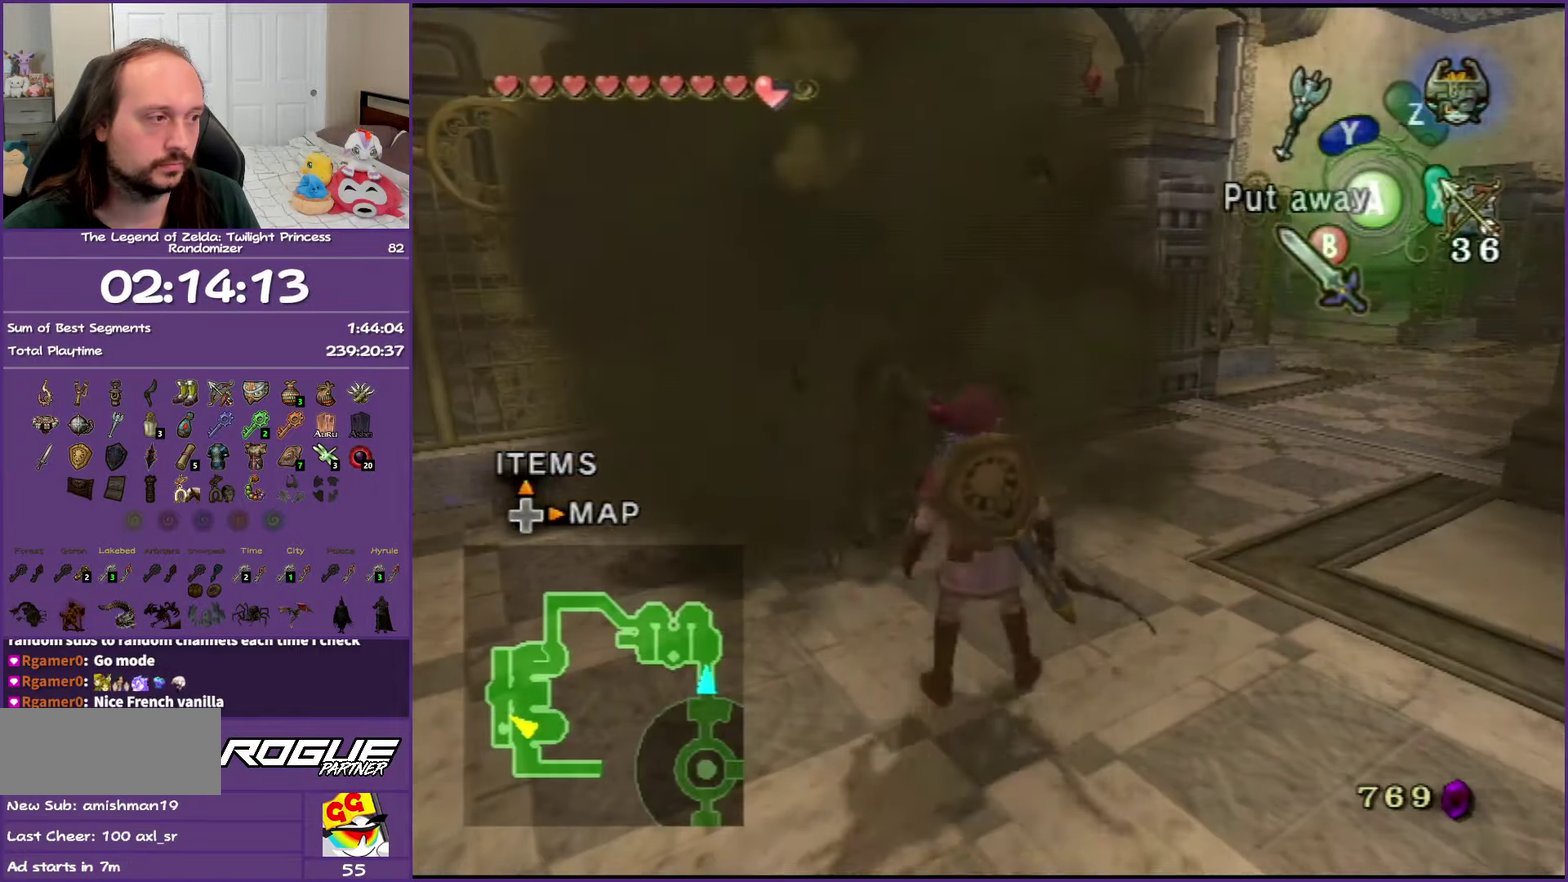
{"buttons": ["X"], "left_stick": "center", "right_stick": "center", "events": [[117, "left_stick", "center"], [217, "right_stick", "up"], [267, "right_stick", "center"], [433, "X", "down"]]}
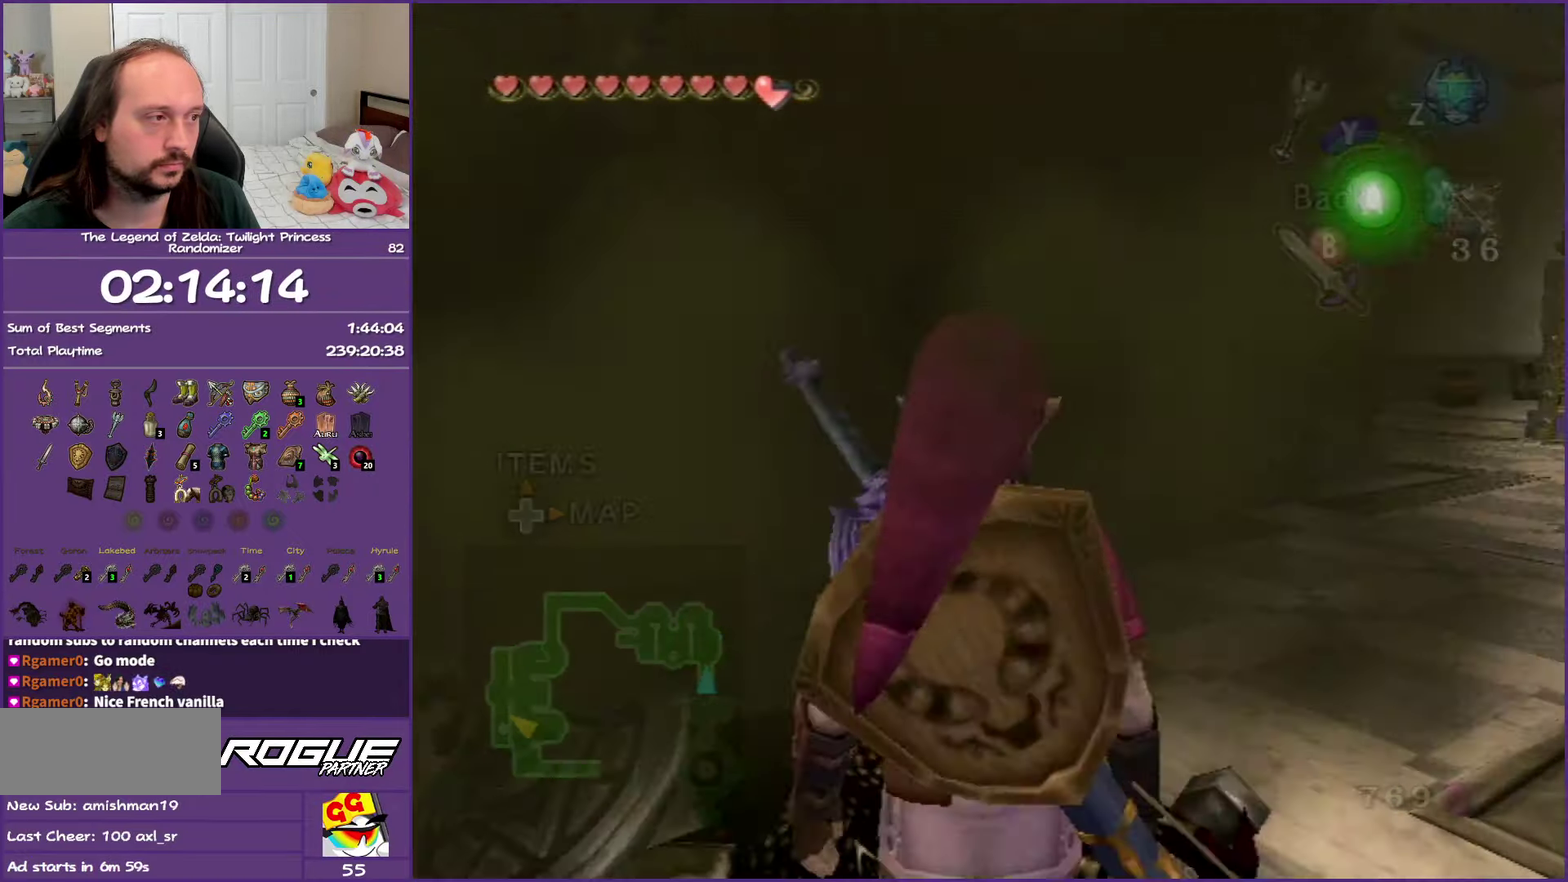
{"buttons": ["X"], "left_stick": "down", "right_stick": "center", "events": [[283, "left_stick", "up"], [333, "left_stick", "down"]]}
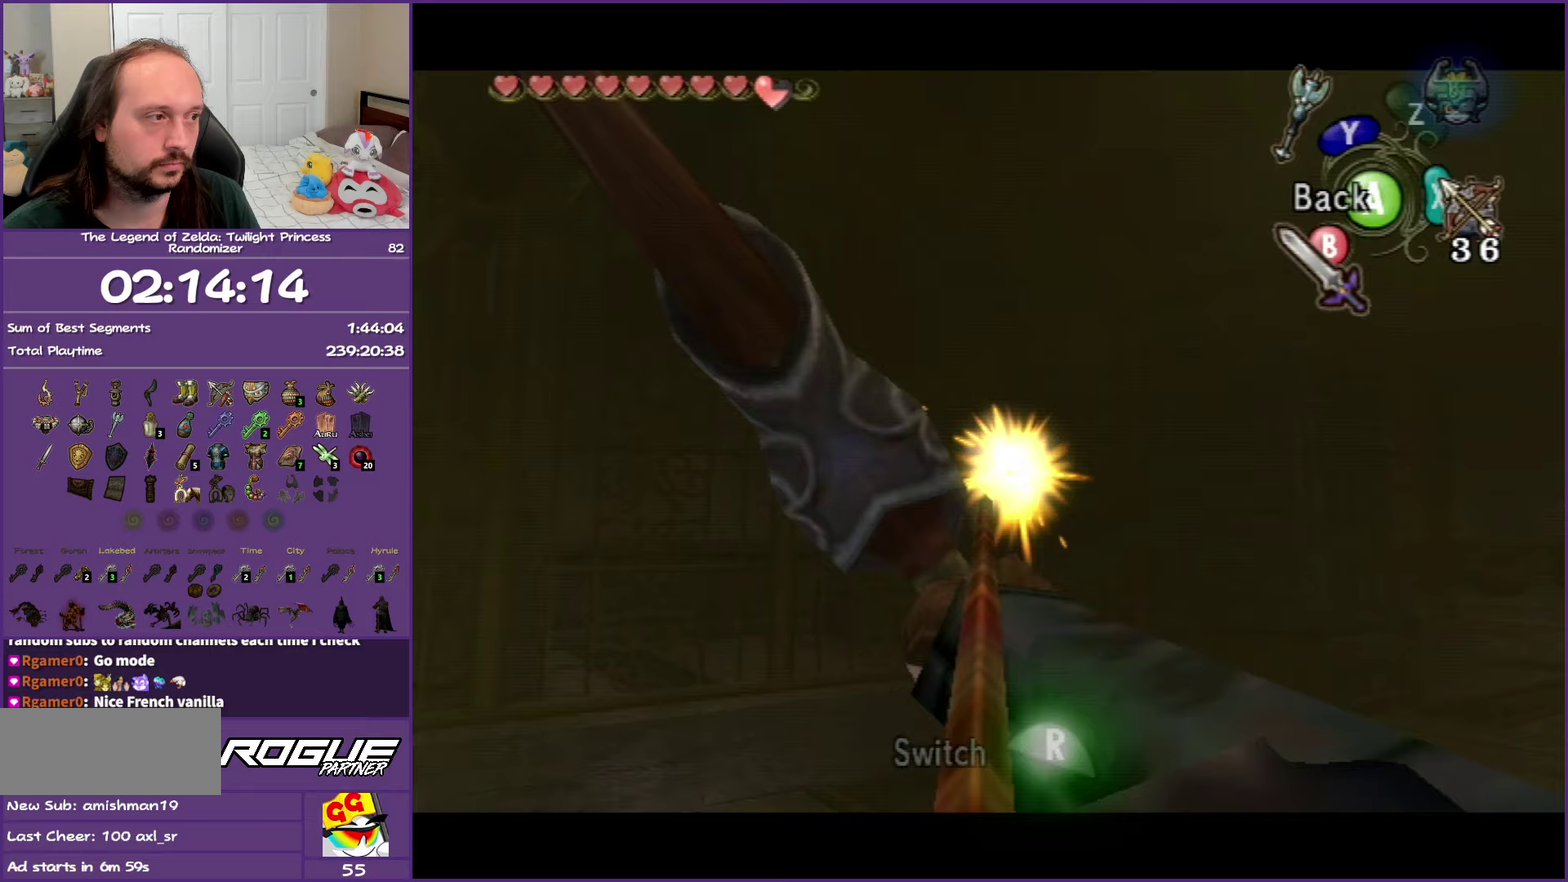
{"buttons": ["X"], "left_stick": "center", "right_stick": "center", "events": [[67, "left_stick", "center"]]}
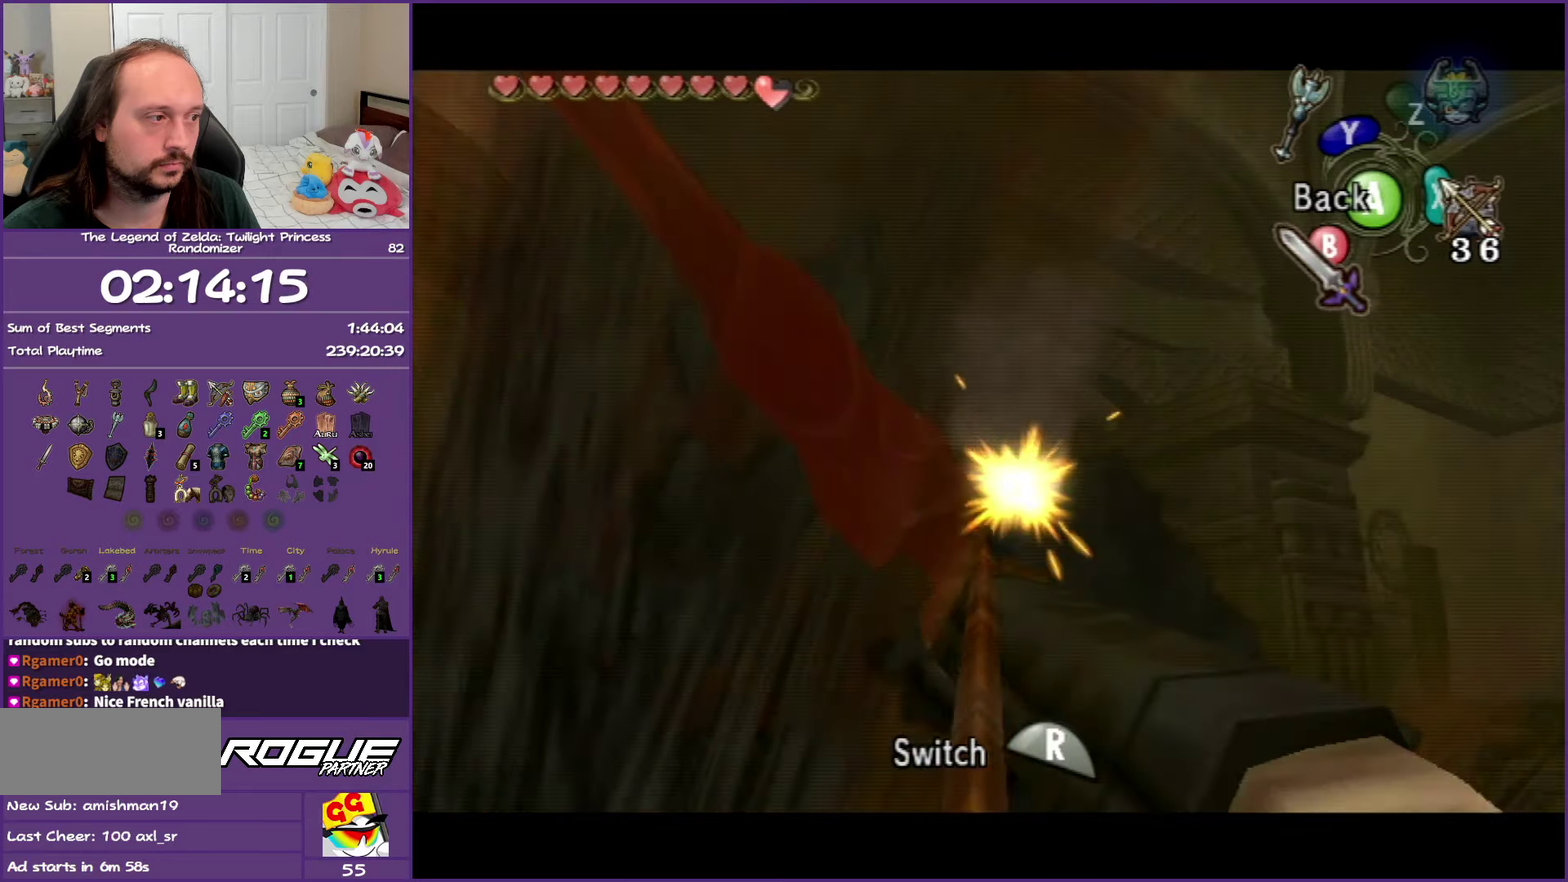
{"buttons": ["X"], "left_stick": "center", "right_stick": "center", "events": [[50, "left_stick", "down-right"], [200, "left_stick", "center"]]}
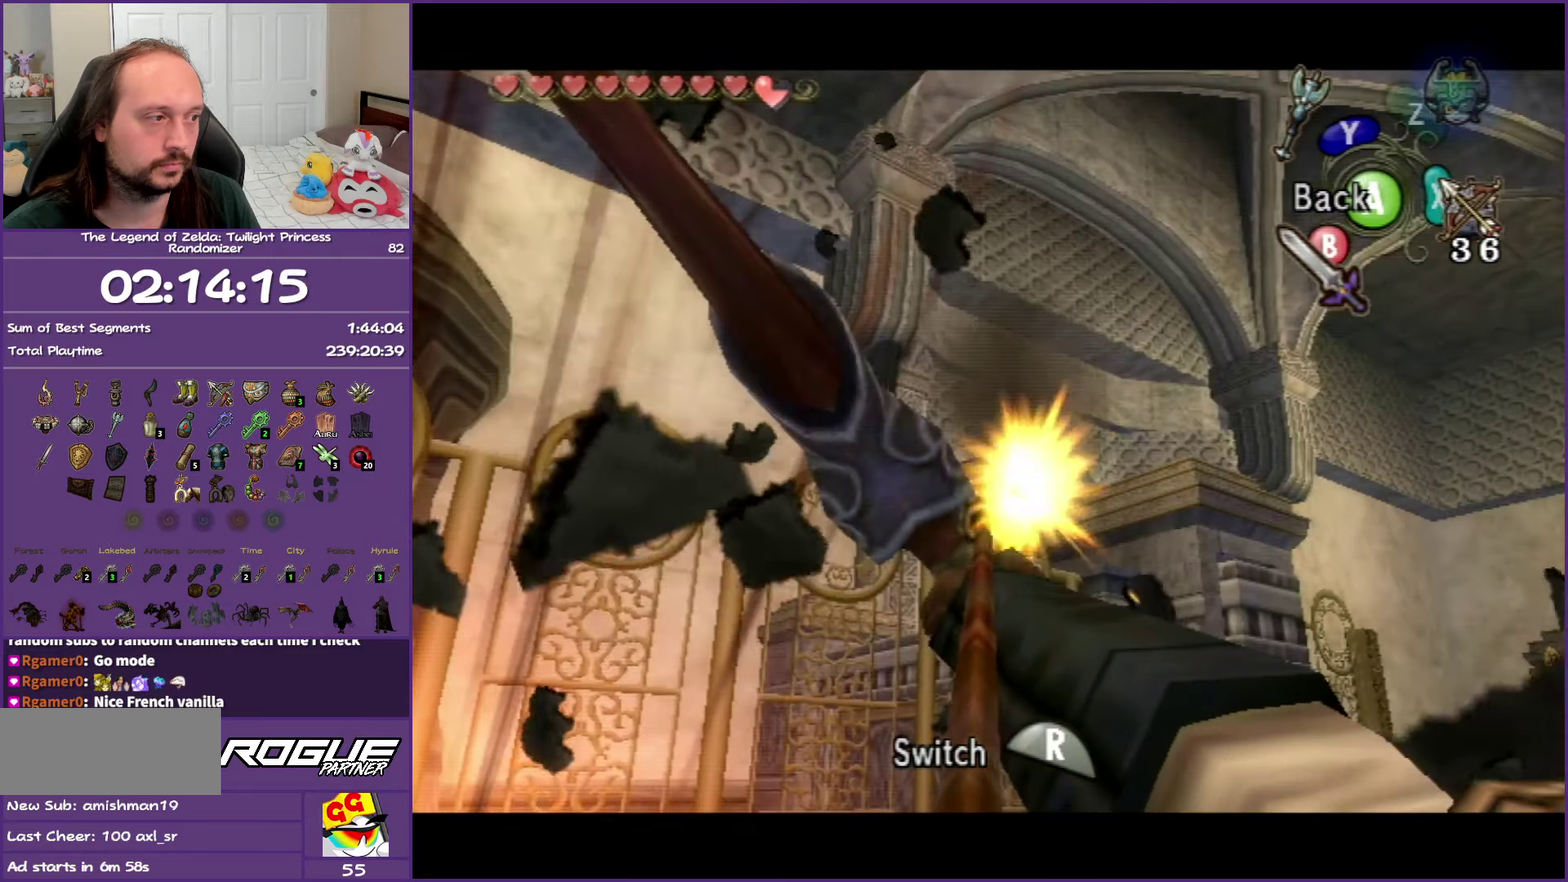
{"buttons": [], "left_stick": "center", "right_stick": "center", "events": [[250, "X", "up"]]}
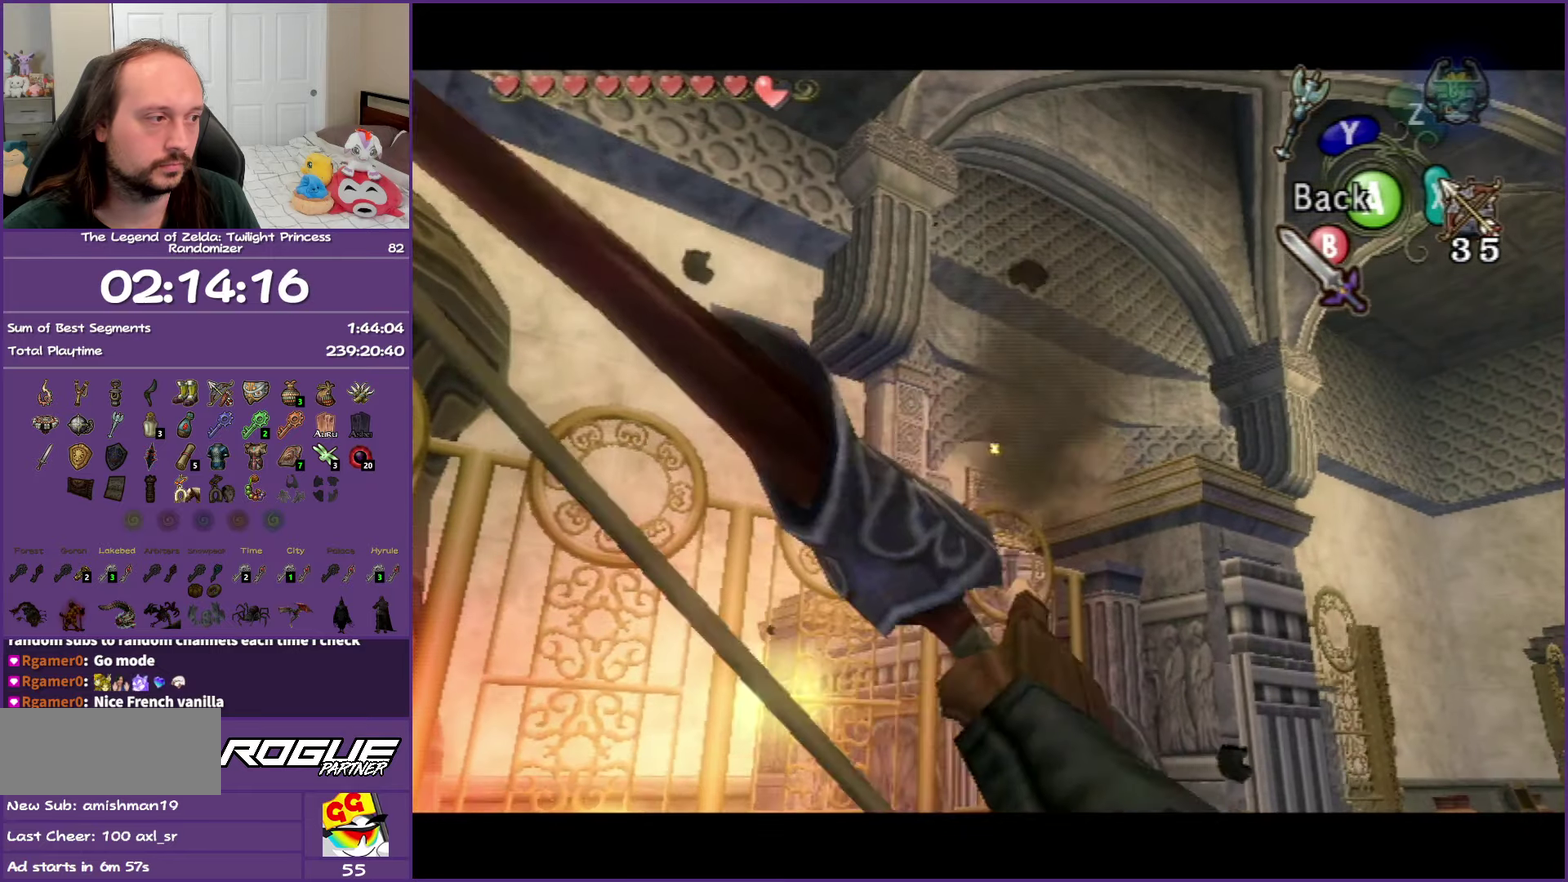
{"buttons": ["X"], "left_stick": "center", "right_stick": "center", "events": [[483, "X", "down"]]}
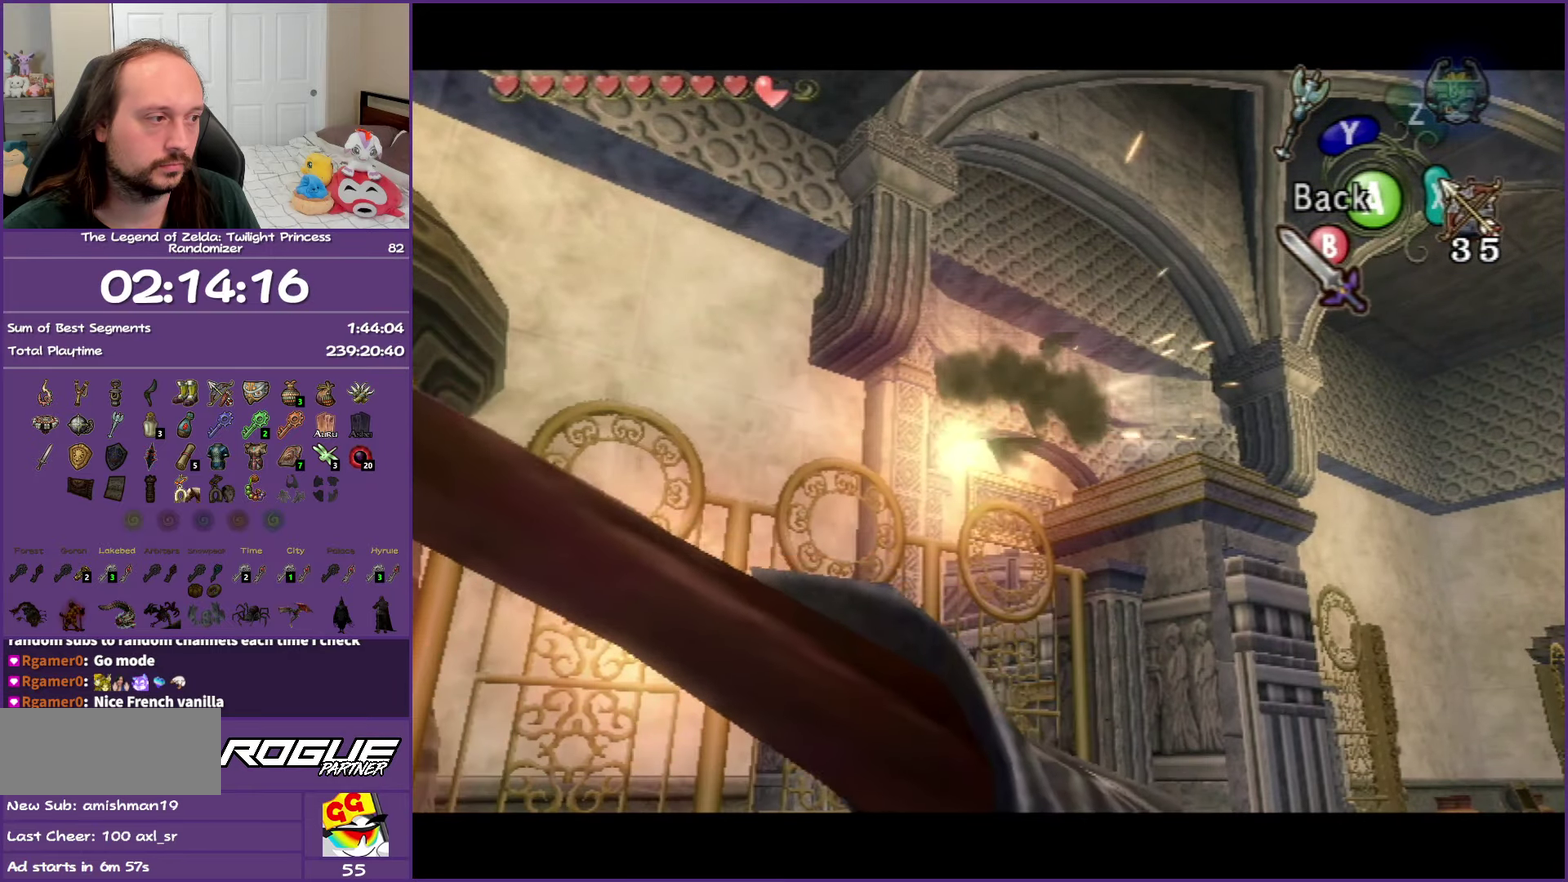
{"buttons": ["X"], "left_stick": "center", "right_stick": "center", "events": [[17, "left_stick", "up"], [133, "left_stick", "center"]]}
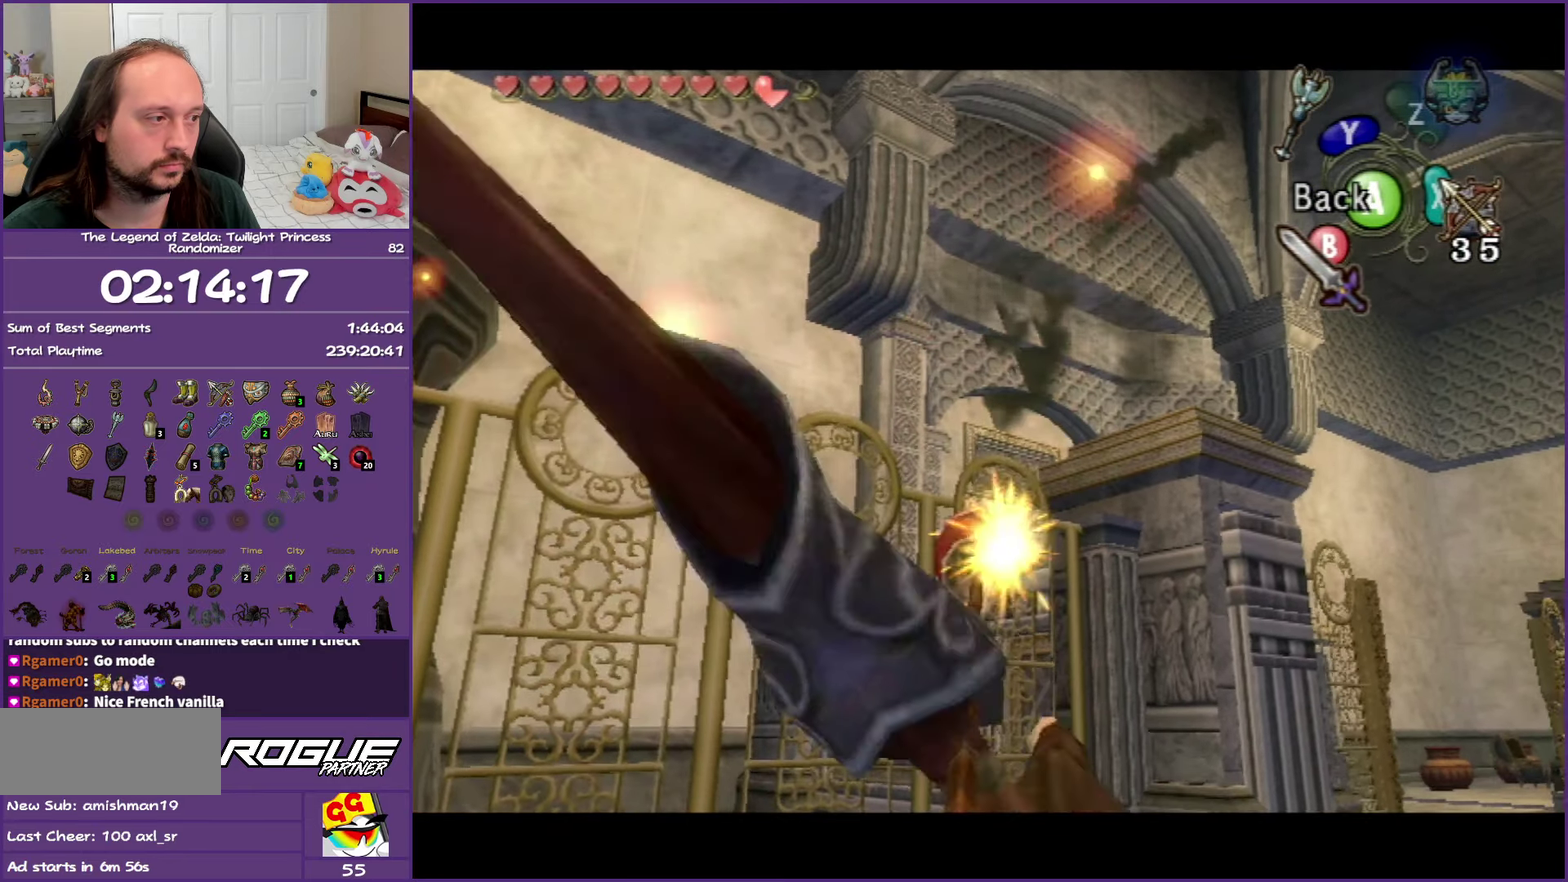
{"buttons": [], "left_stick": "center", "right_stick": "center", "events": [[50, "X", "up"]]}